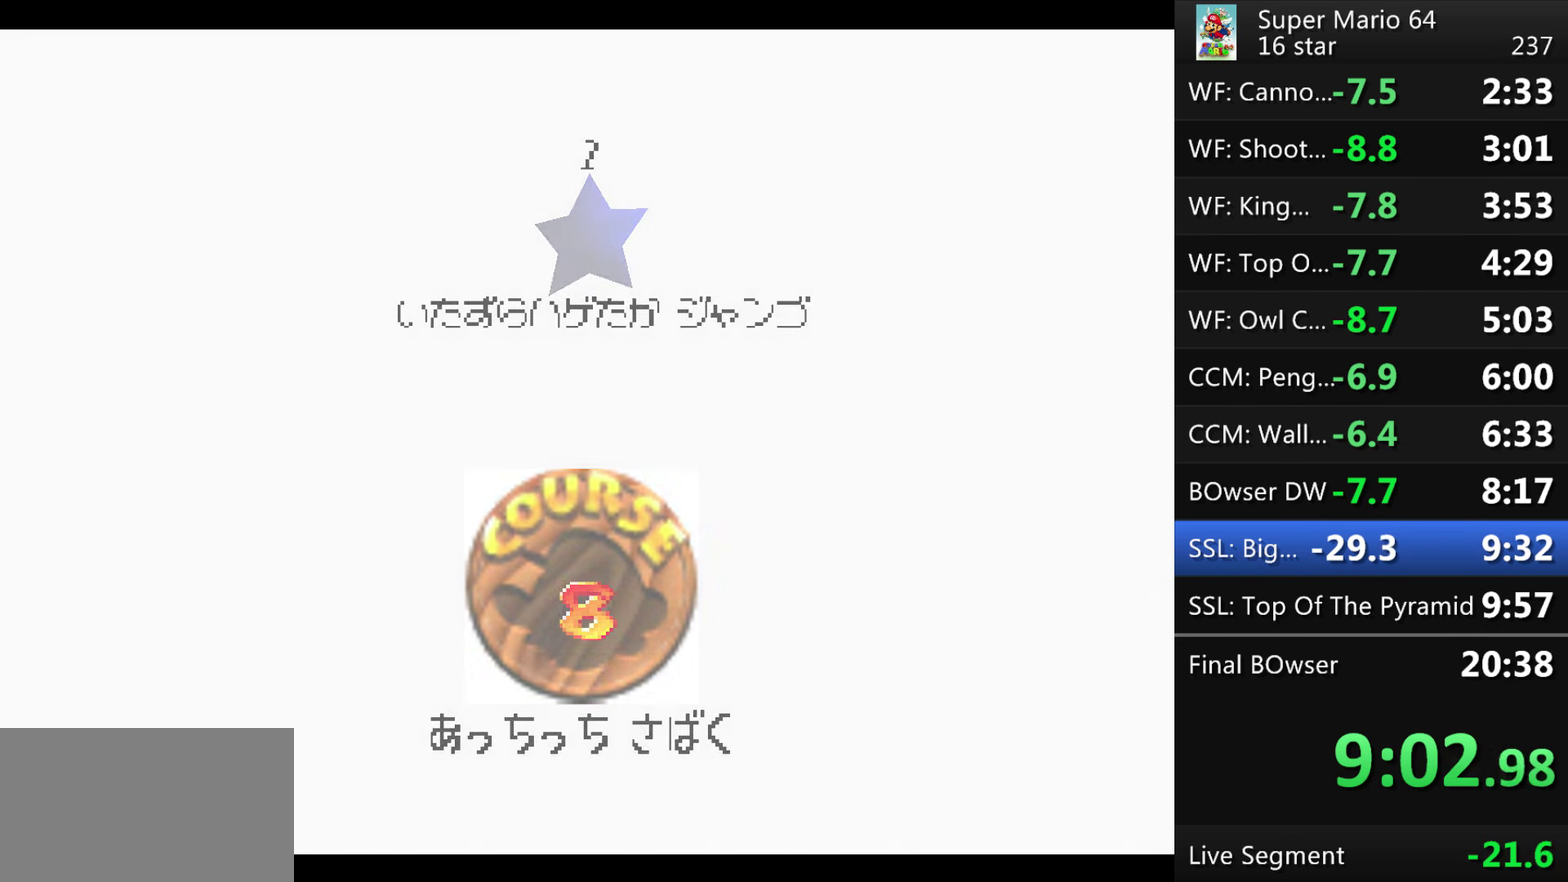
Gameplay with a controller (Nintendo layout); each line is a JSON object with the inputs held at the frame after it. "events" lists button and stick changes between this image and that frame as [ms after this image, input, new state], when the widget could be followed in between. This overlay highlights the sticks when they move; stick clicks (L3) are not distinguishable. Not read: L3 R3 left_stick.
{"buttons": [], "events": []}
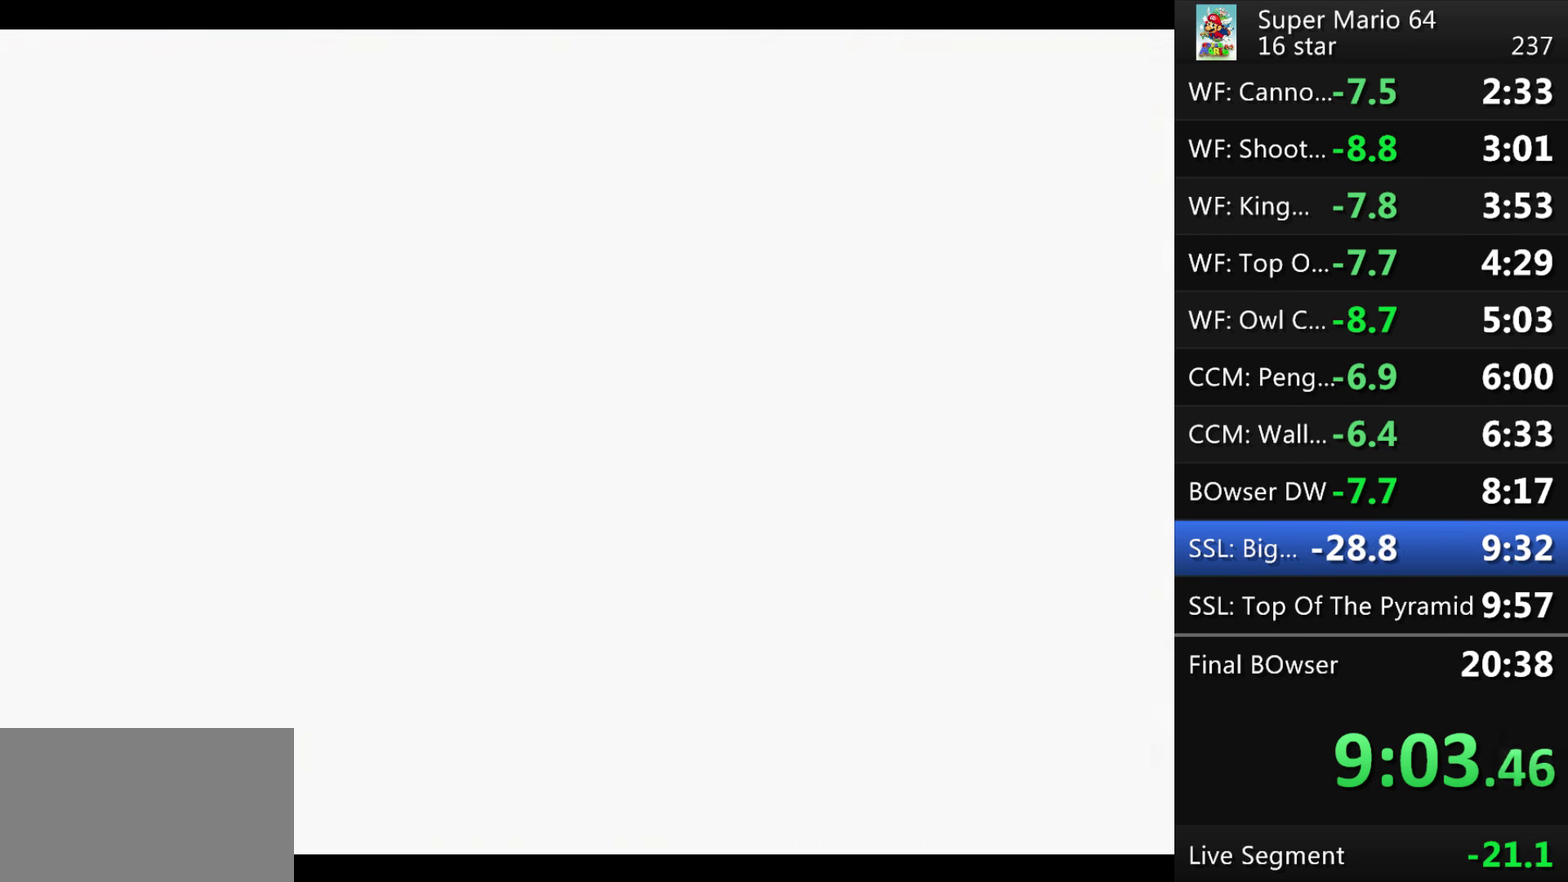
{"buttons": [], "events": []}
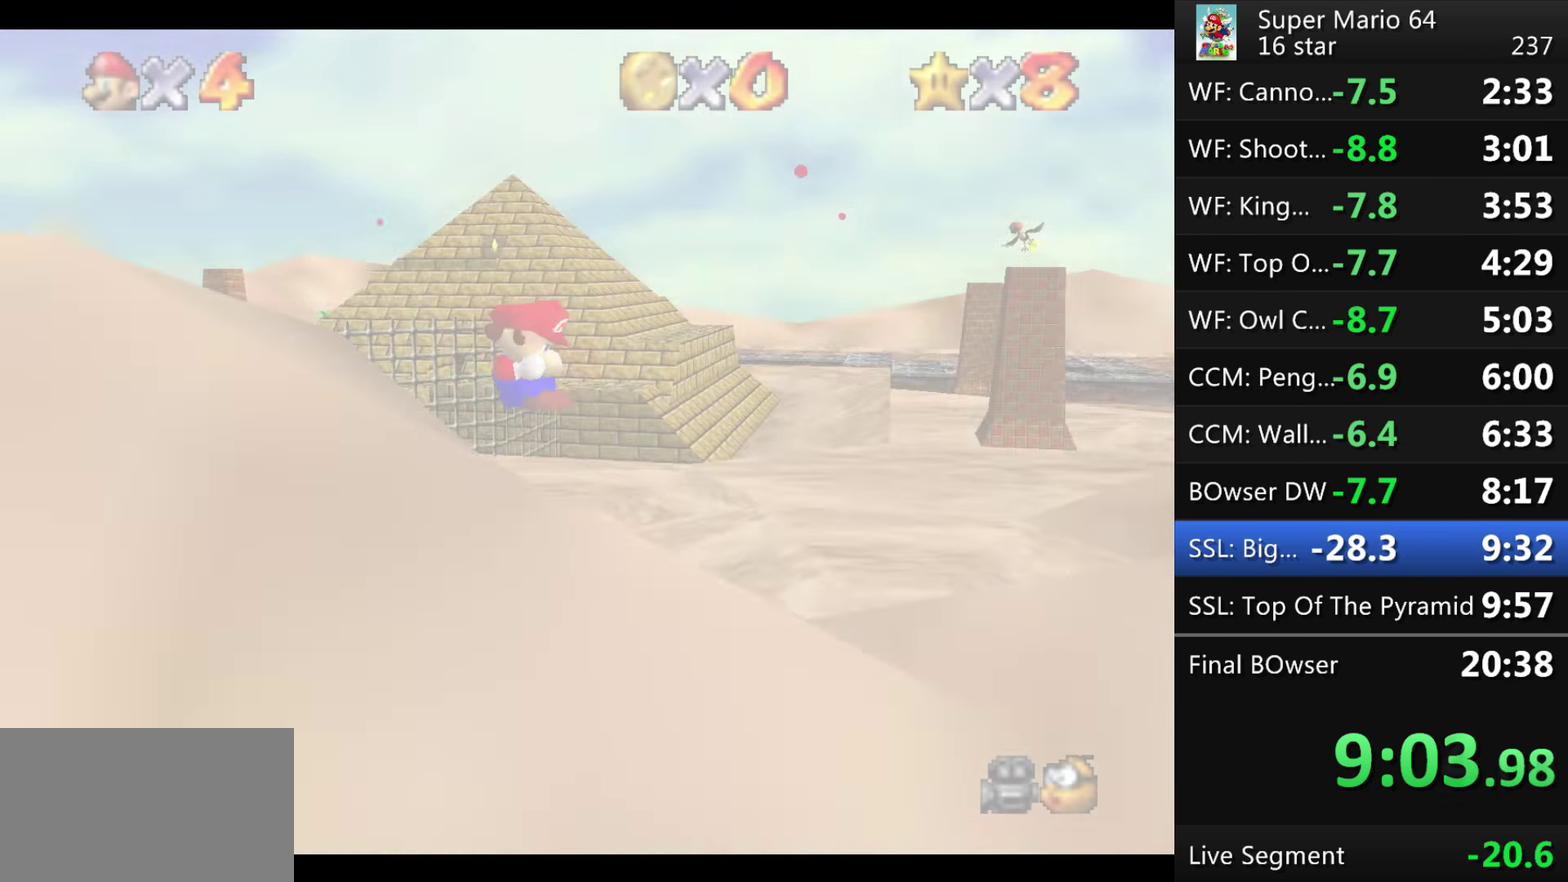
{"buttons": [], "events": []}
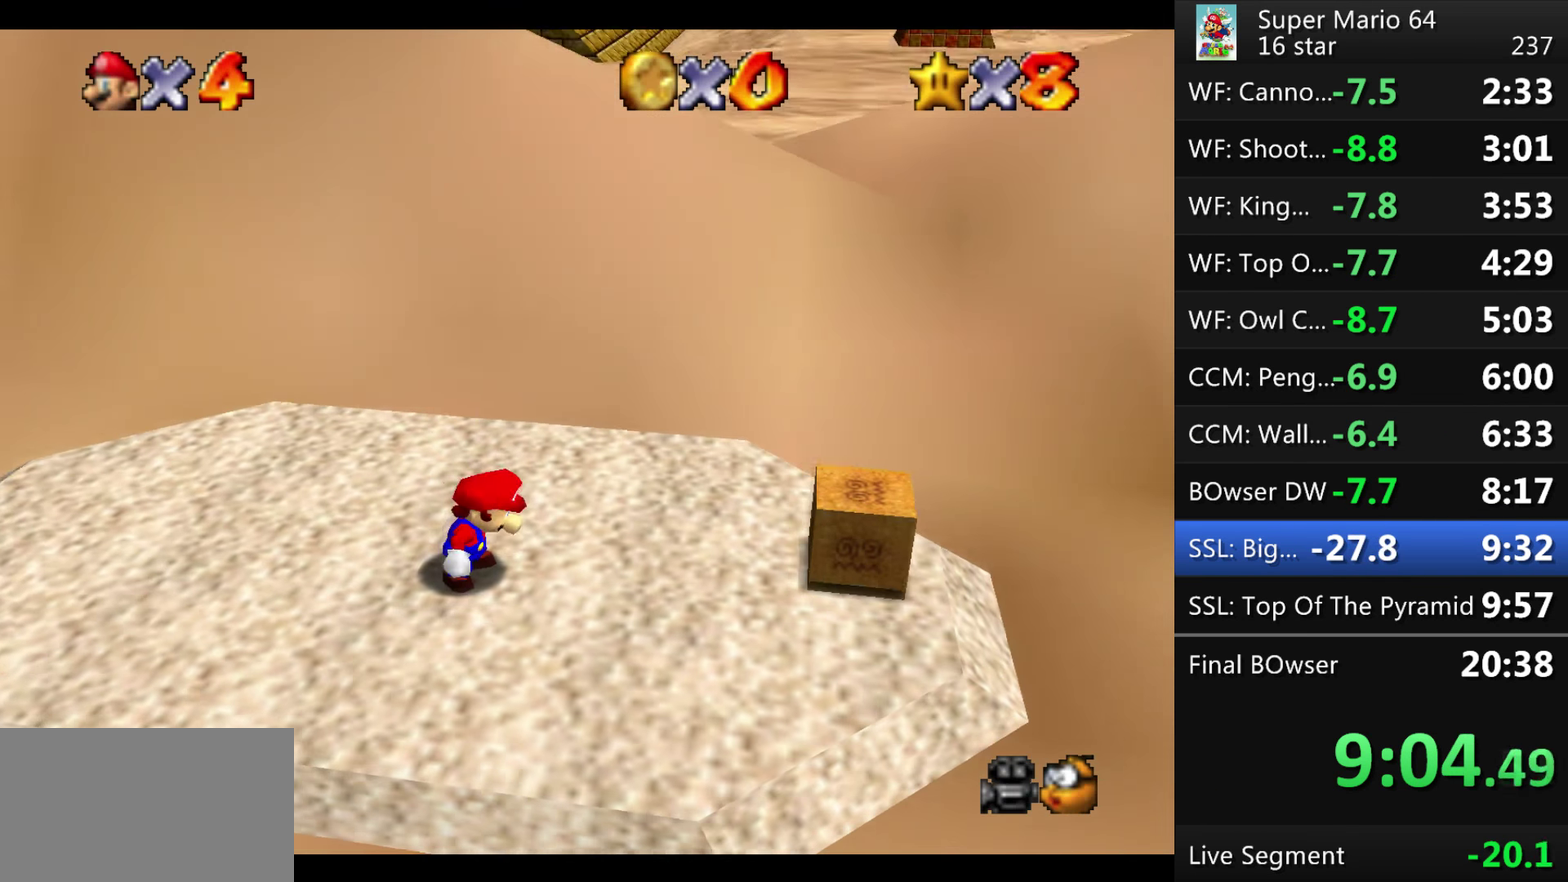
{"buttons": [], "events": []}
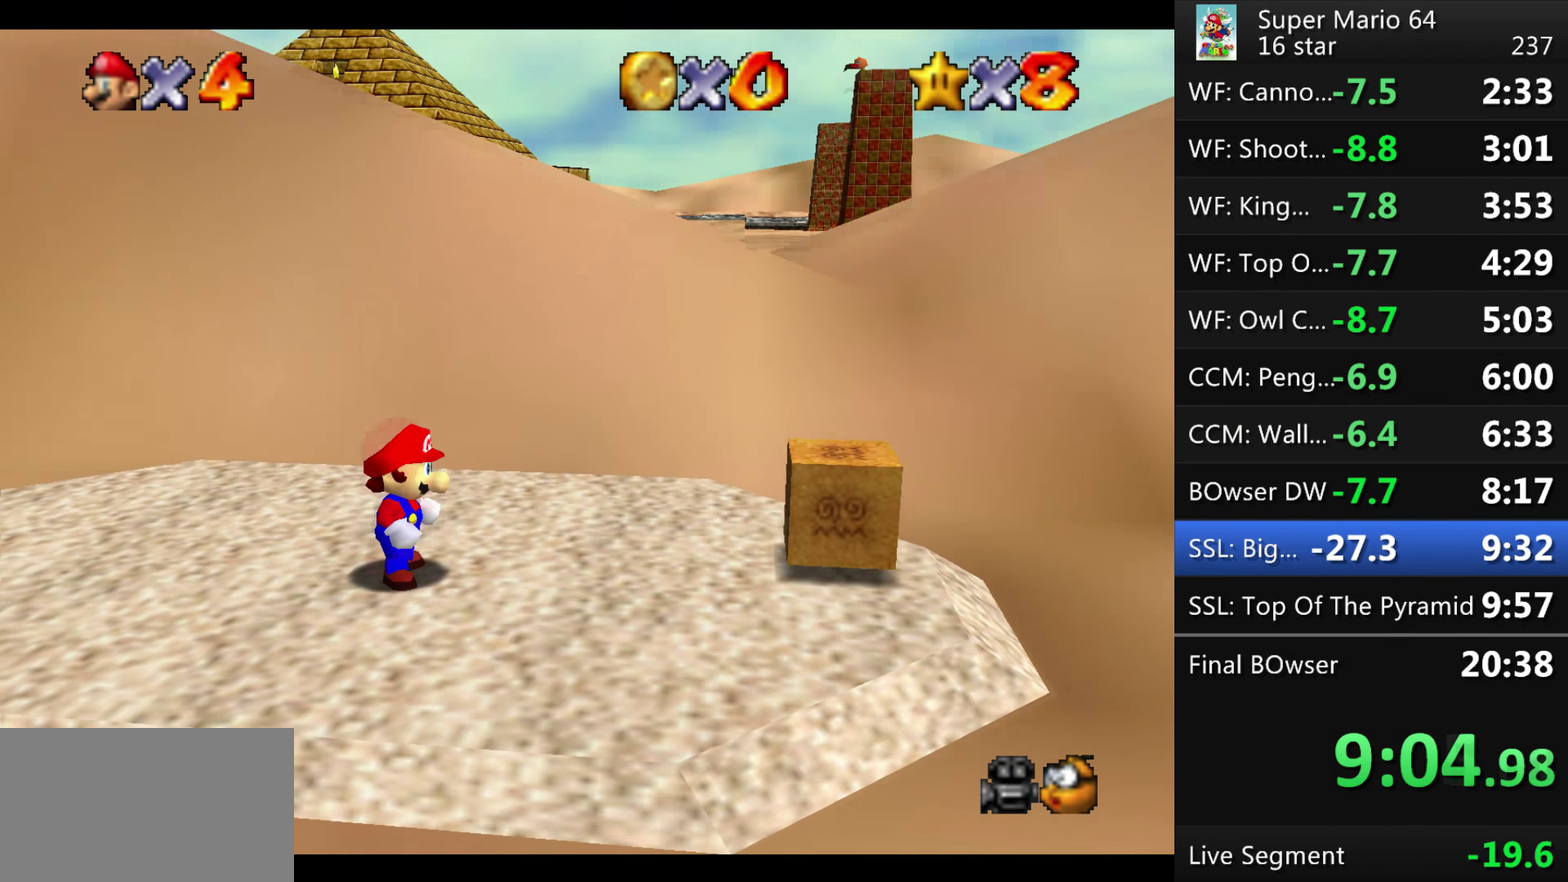
{"buttons": [], "events": []}
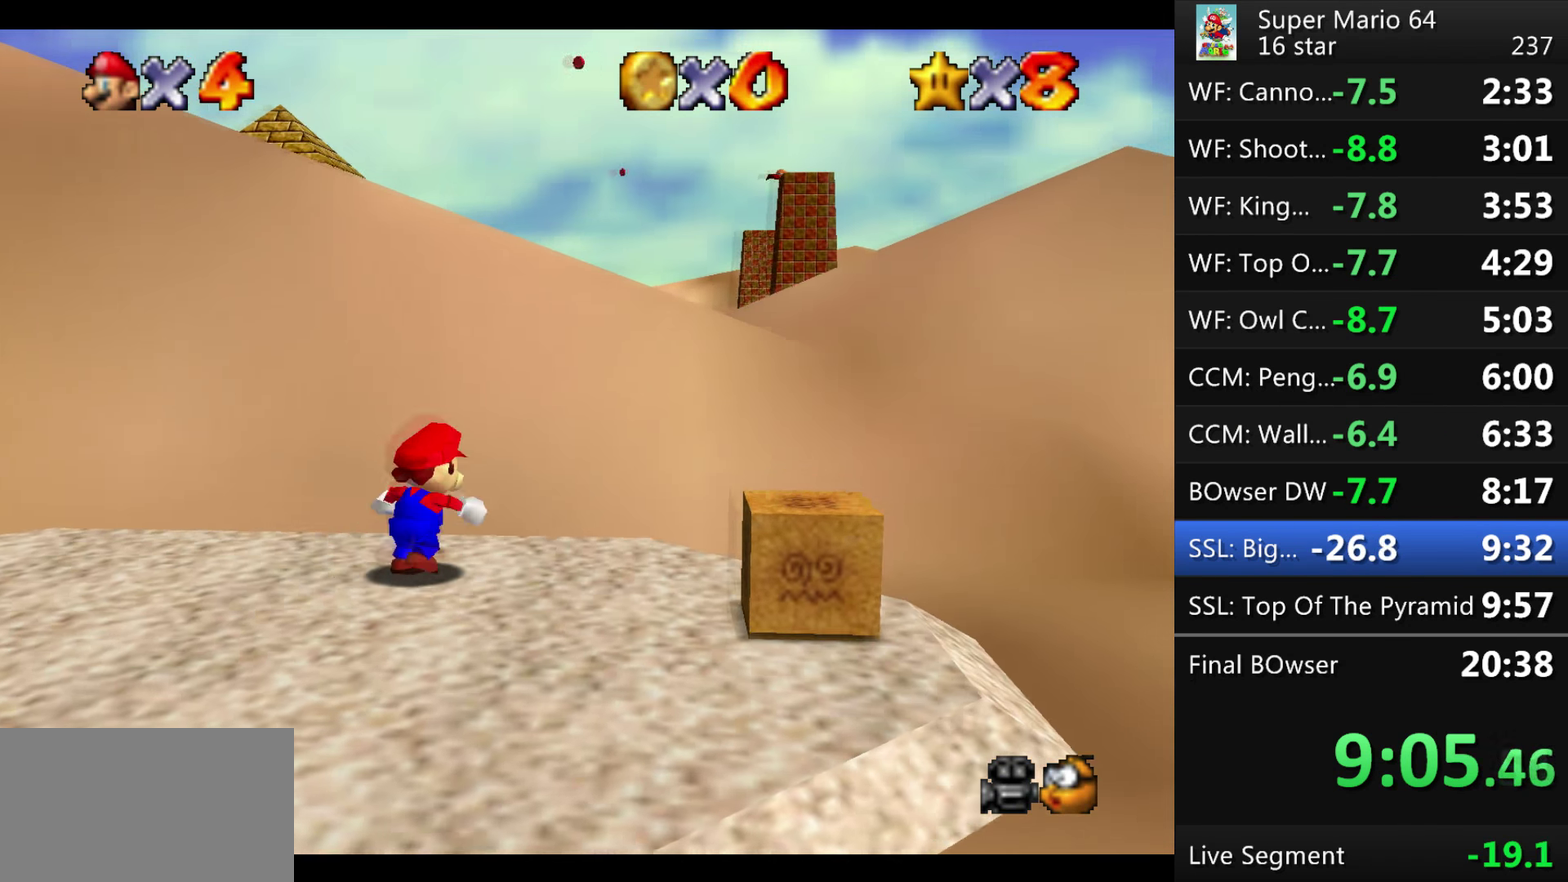
{"buttons": ["A"], "events": [[334, "A", "down"]]}
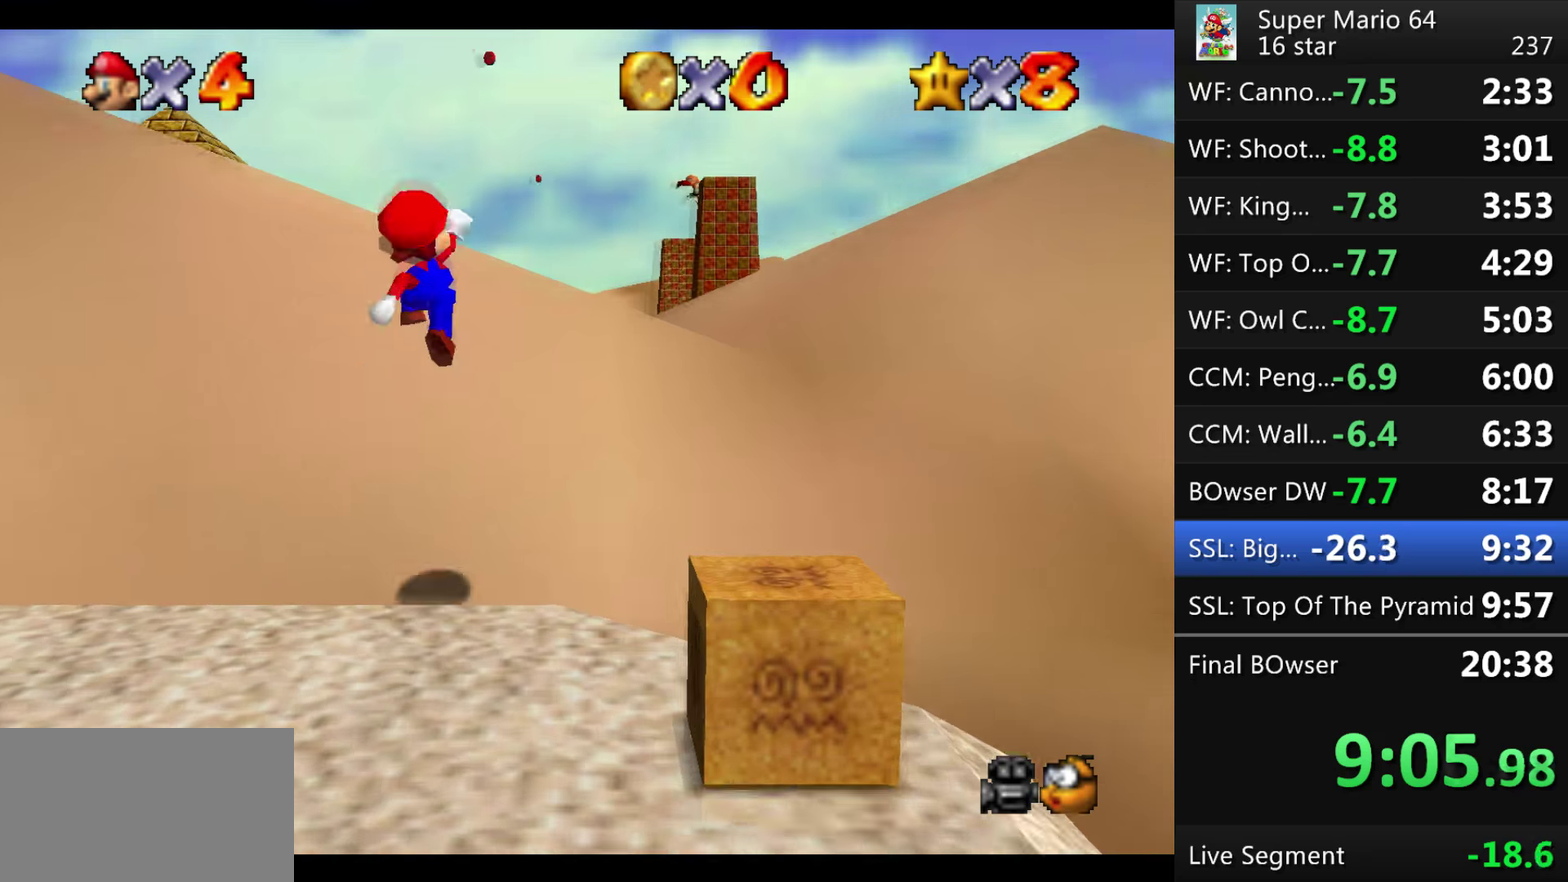
{"buttons": ["B"], "events": [[200, "A", "up"], [267, "B", "down"]]}